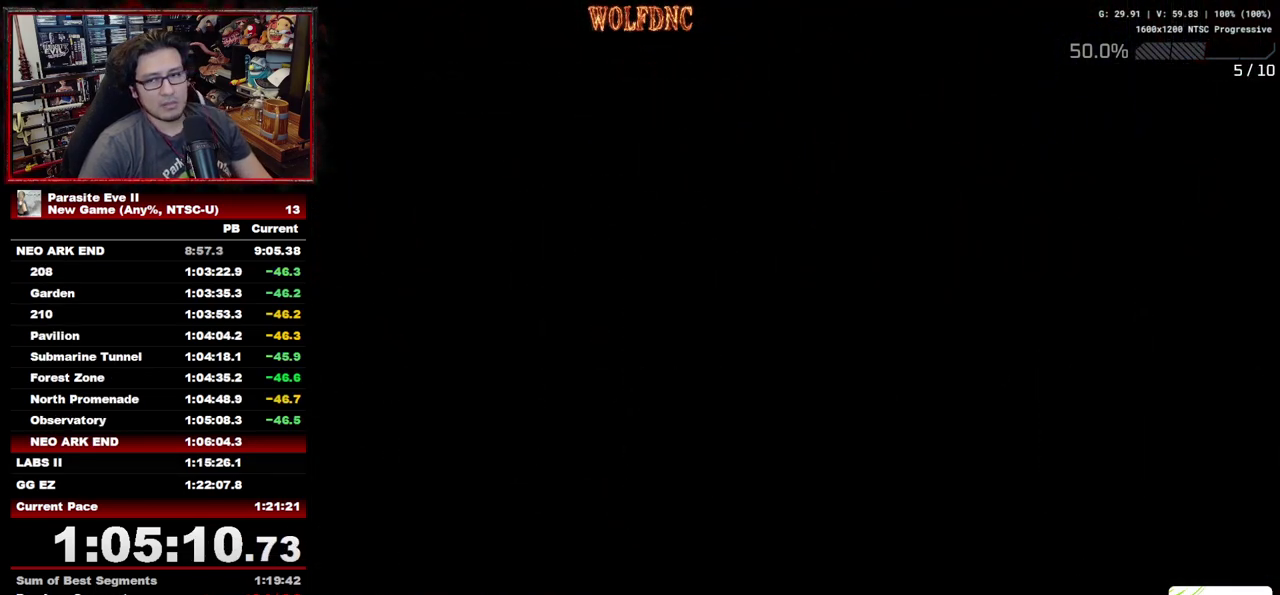
Gameplay with a controller (PlayStation layout); each line is a JSON object with the inputs held at the frame after it. "events" lists button and stick changes between this image and that frame as [ms after this image, input, new state], when the widget could be followed in between. Not read: L3 R3.
{"buttons": ["START"], "events": [[200, "START", "down"], [300, "START", "up"], [350, "START", "down"], [433, "START", "up"], [483, "START", "down"]]}
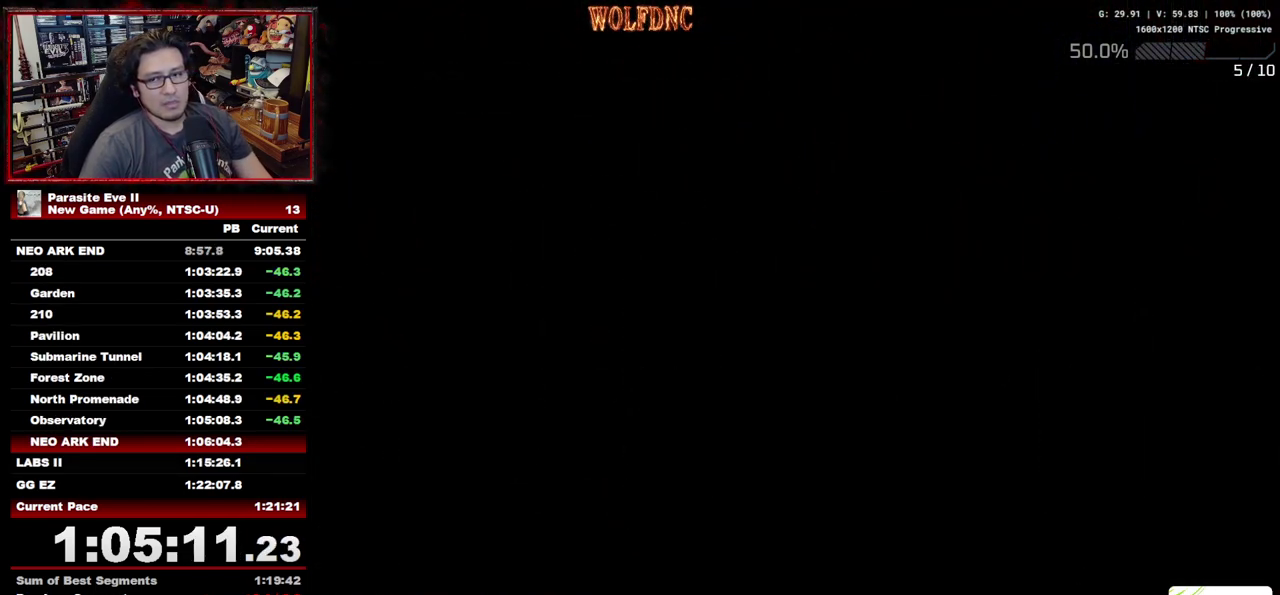
{"buttons": [], "events": [[33, "START", "up"], [117, "START", "down"], [167, "START", "up"], [400, "START", "down"], [450, "START", "up"]]}
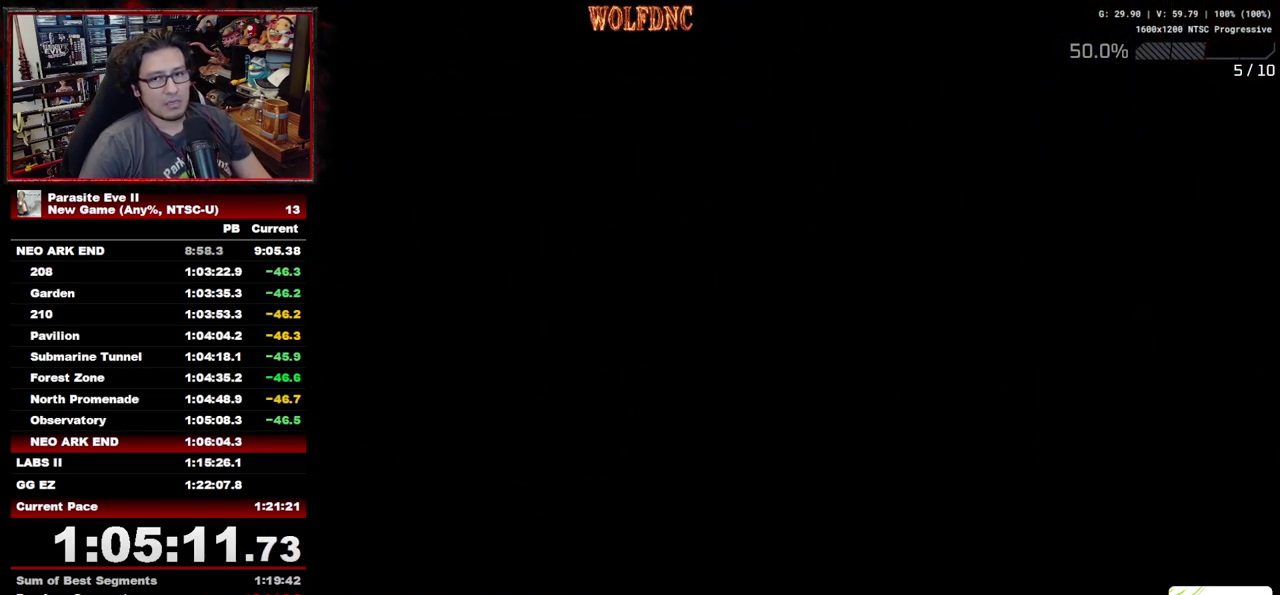
{"buttons": [], "events": [[133, "START", "down"], [183, "START", "up"], [233, "START", "down"], [467, "START", "up"]]}
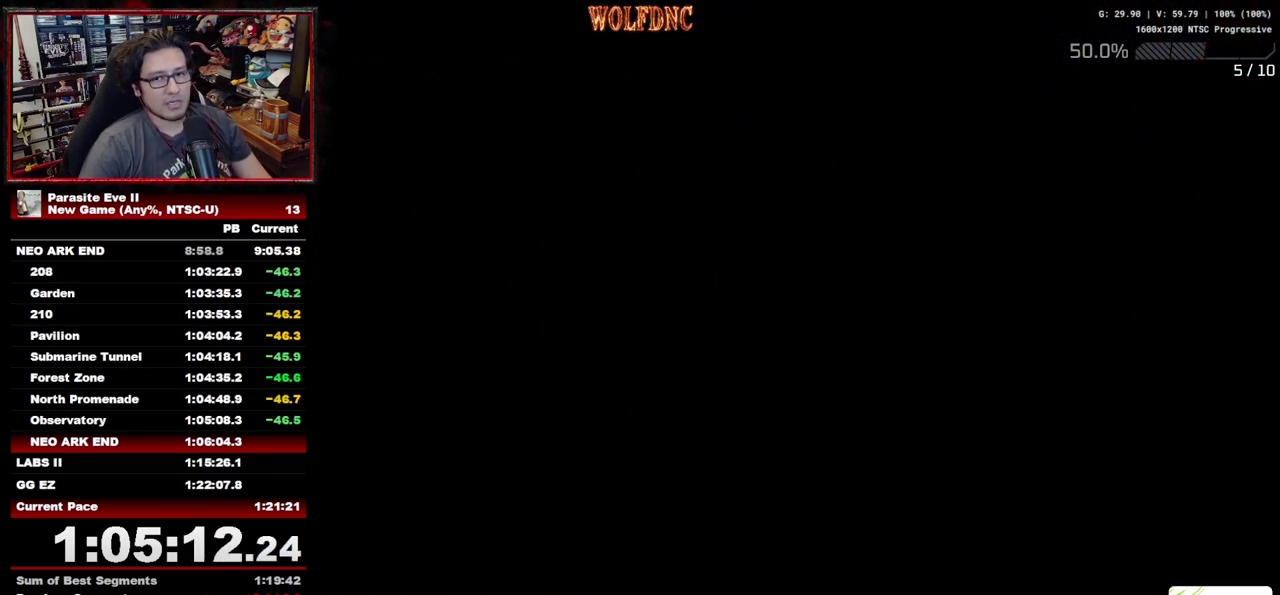
{"buttons": [], "events": [[17, "START", "down"], [100, "START", "up"], [150, "START", "down"], [200, "START", "up"], [300, "START", "down"], [350, "START", "up"], [433, "START", "down"], [483, "START", "up"]]}
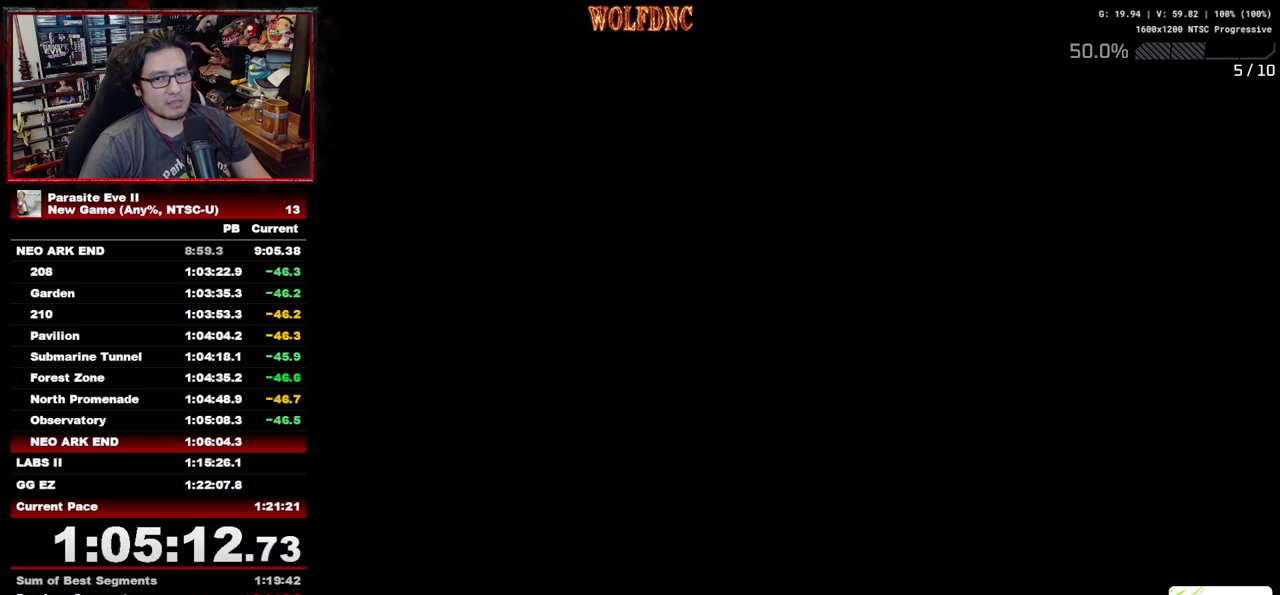
{"buttons": ["START"], "events": [[167, "START", "down"], [267, "START", "up"], [317, "START", "down"], [400, "START", "up"], [450, "START", "down"]]}
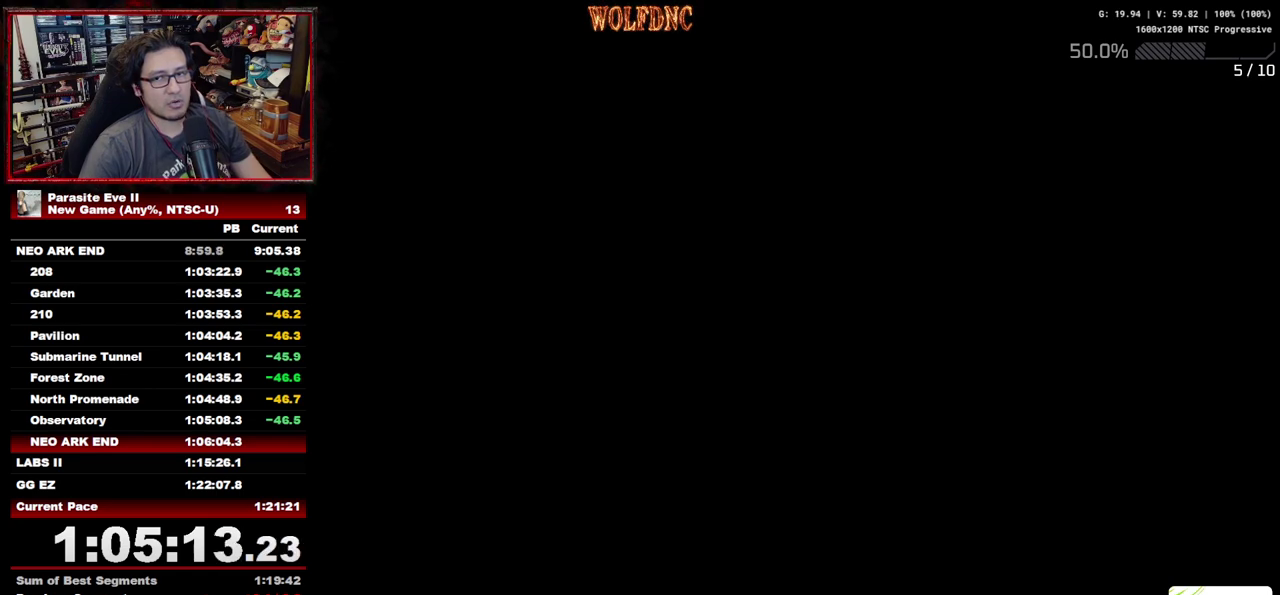
{"buttons": ["START"], "events": [[50, "START", "up"], [183, "START", "down"], [283, "START", "up"], [333, "START", "down"], [417, "START", "up"], [467, "START", "down"]]}
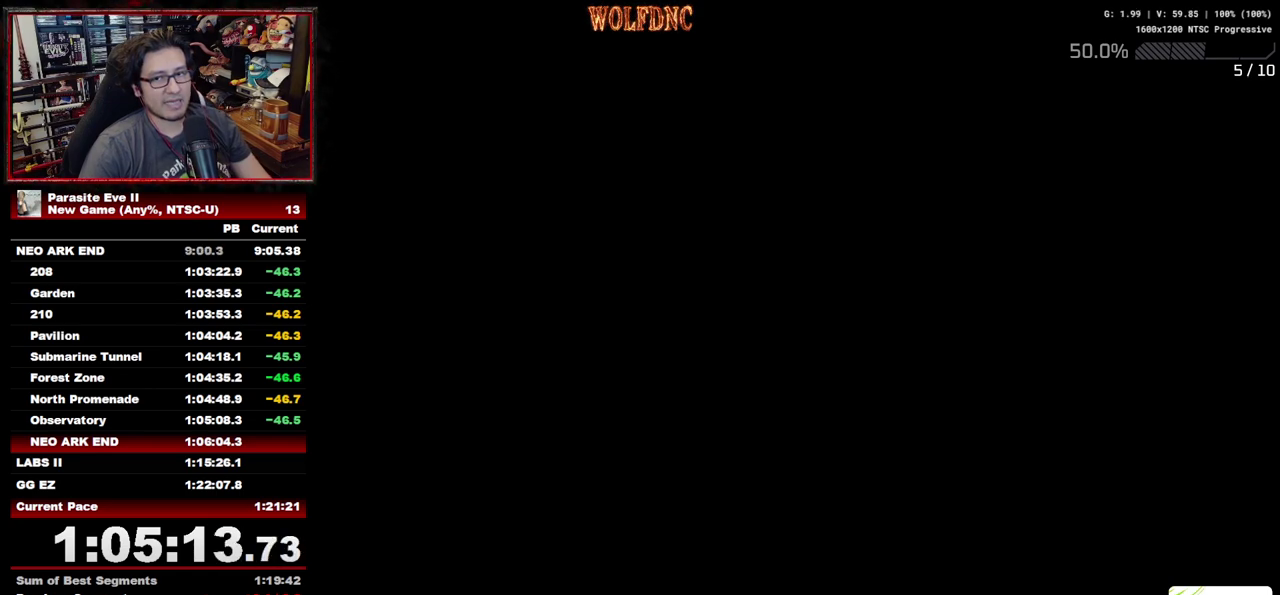
{"buttons": ["START"], "events": [[67, "START", "up"], [250, "START", "down"], [300, "START", "up"], [350, "START", "down"], [433, "START", "up"], [483, "START", "down"]]}
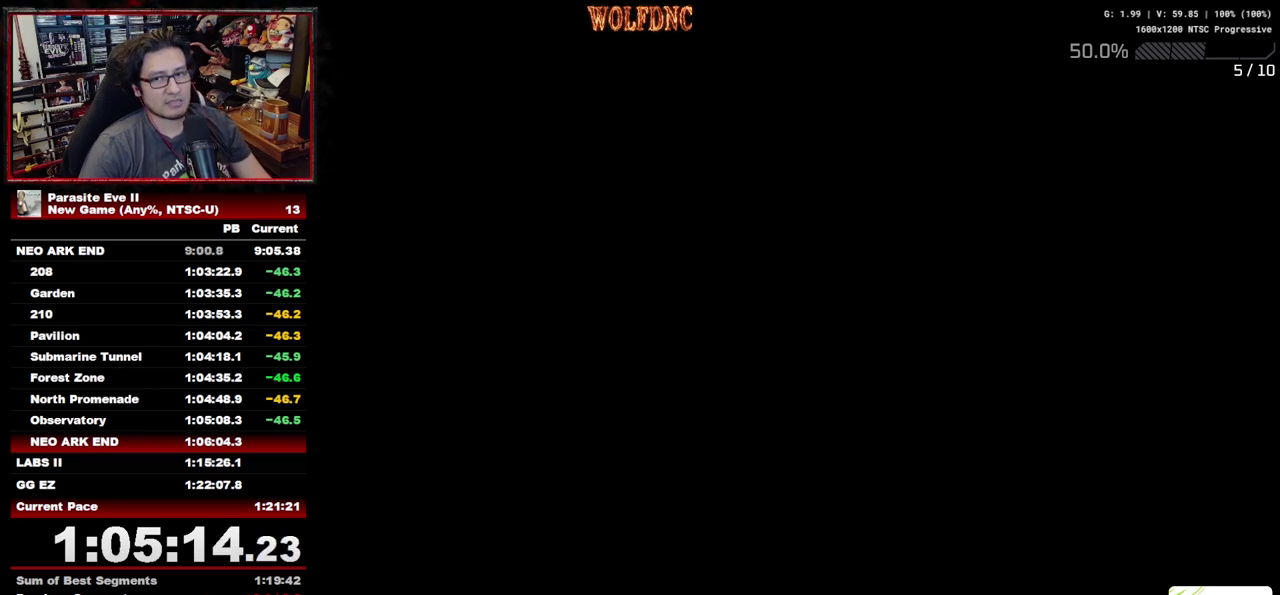
{"buttons": ["START"], "events": [[167, "START", "up"], [267, "START", "down"], [317, "START", "up"], [367, "START", "down"], [450, "START", "up"], [500, "START", "down"]]}
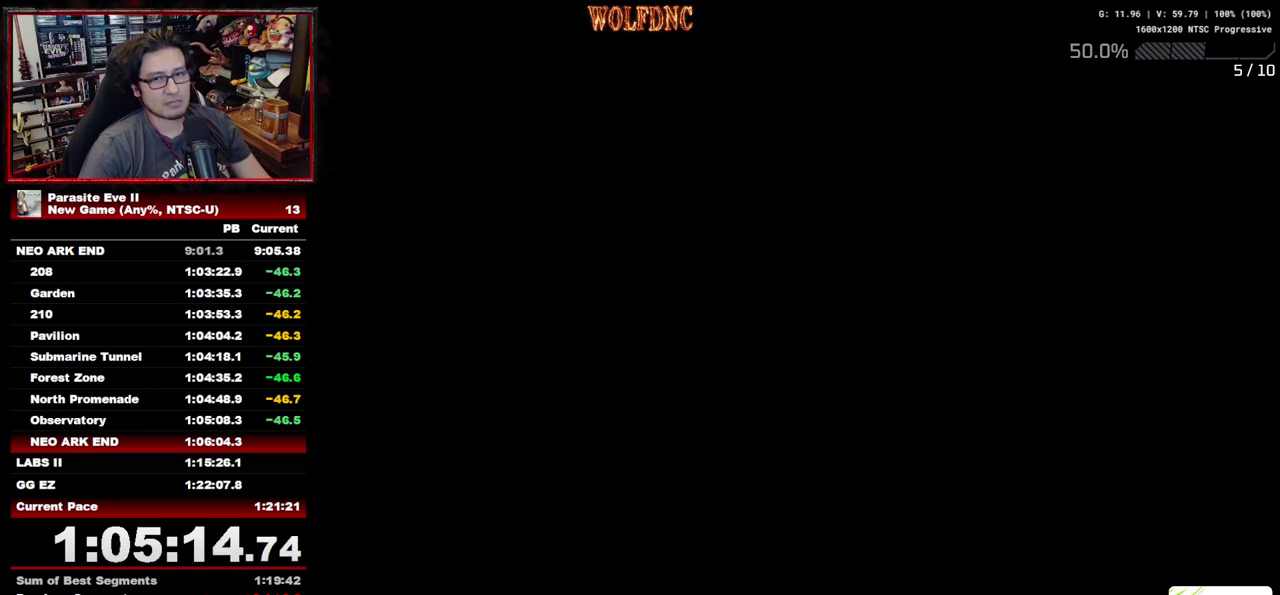
{"buttons": [], "events": [[233, "START", "up"], [283, "START", "down"], [333, "START", "up"], [417, "START", "down"], [467, "START", "up"]]}
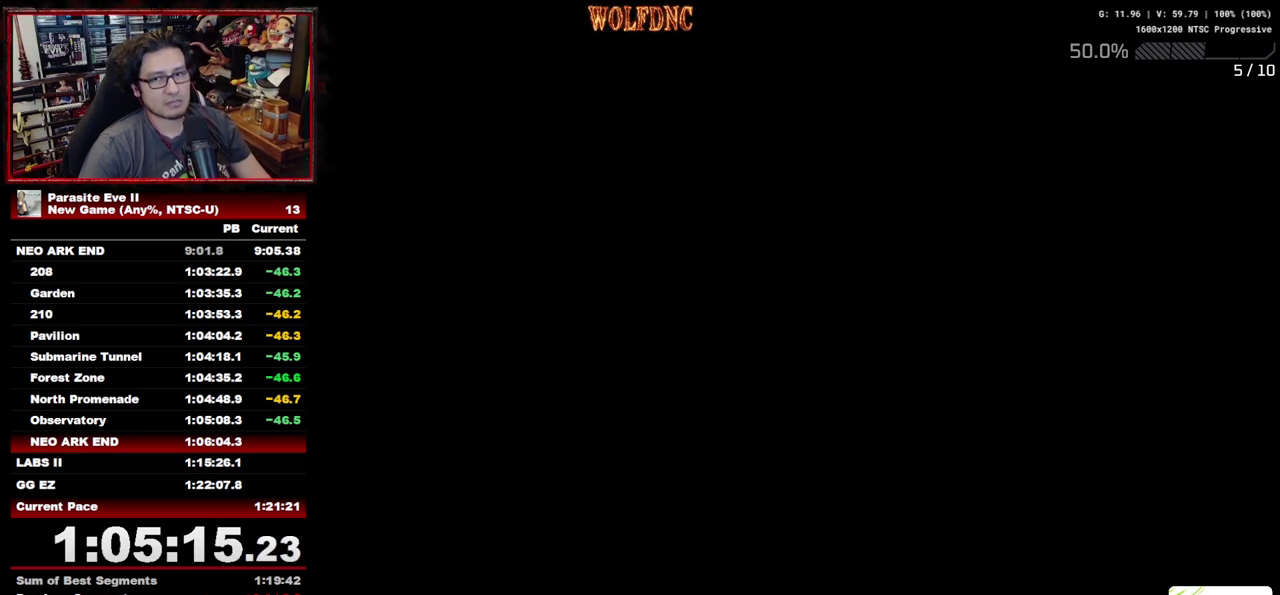
{"buttons": [], "events": [[17, "START", "down"], [100, "START", "up"], [150, "START", "down"], [250, "START", "up"], [300, "START", "down"], [483, "START", "up"]]}
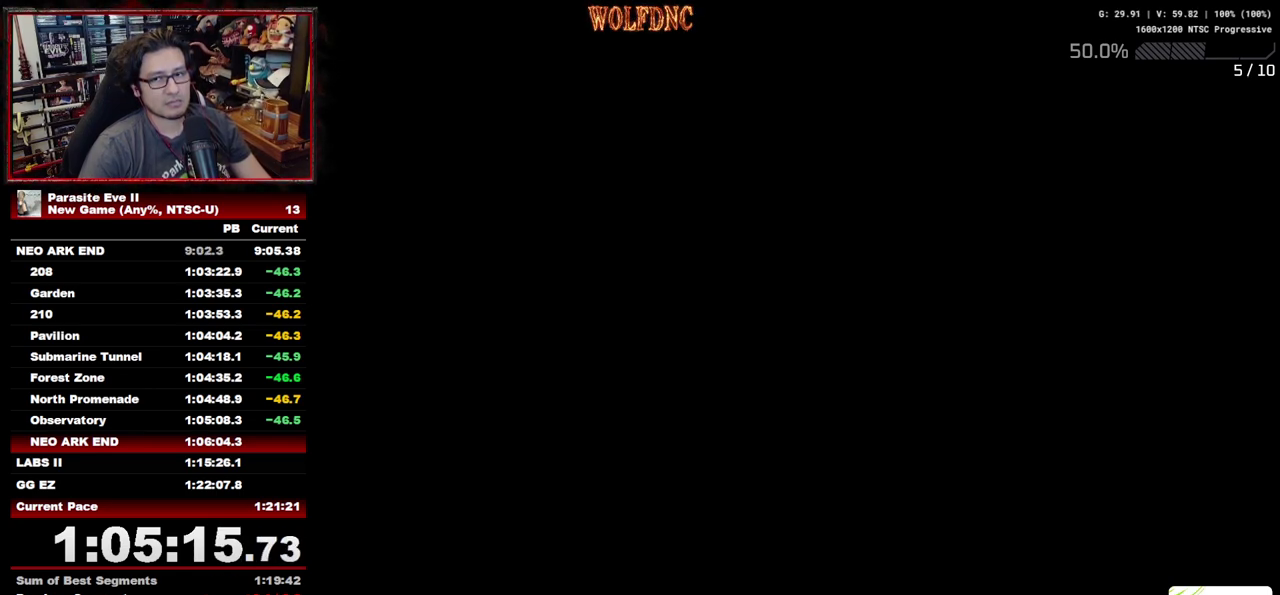
{"buttons": [], "events": [[33, "START", "down"], [117, "START", "up"], [167, "START", "down"], [267, "START", "up"], [317, "START", "down"], [400, "START", "up"], [450, "START", "down"], [500, "START", "up"]]}
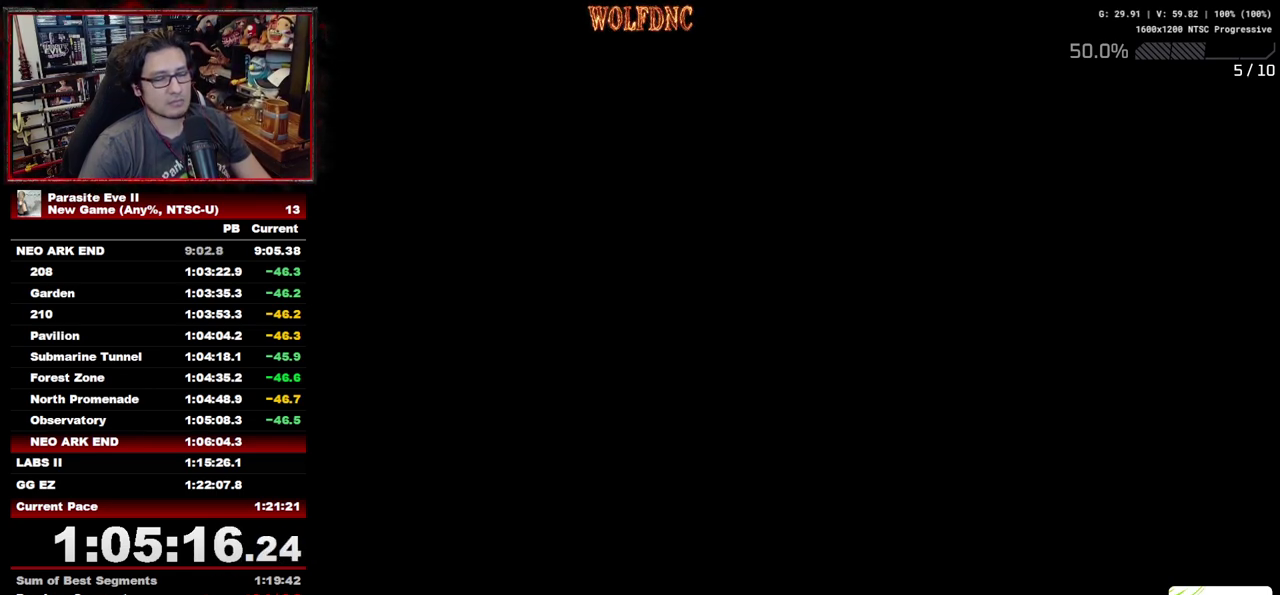
{"buttons": ["START"], "events": [[50, "START", "down"], [133, "START", "up"], [183, "START", "down"], [283, "START", "up"], [333, "START", "down"], [417, "START", "up"], [467, "START", "down"]]}
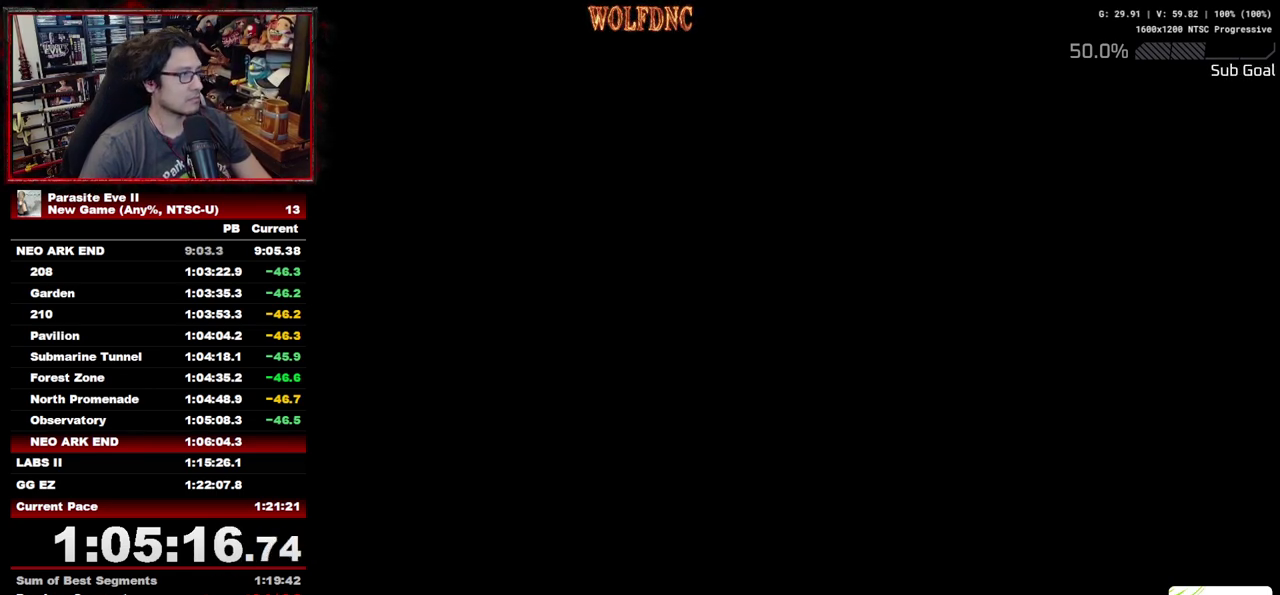
{"buttons": [], "events": [[67, "START", "up"], [117, "START", "down"], [200, "START", "up"], [250, "START", "down"], [483, "START", "up"]]}
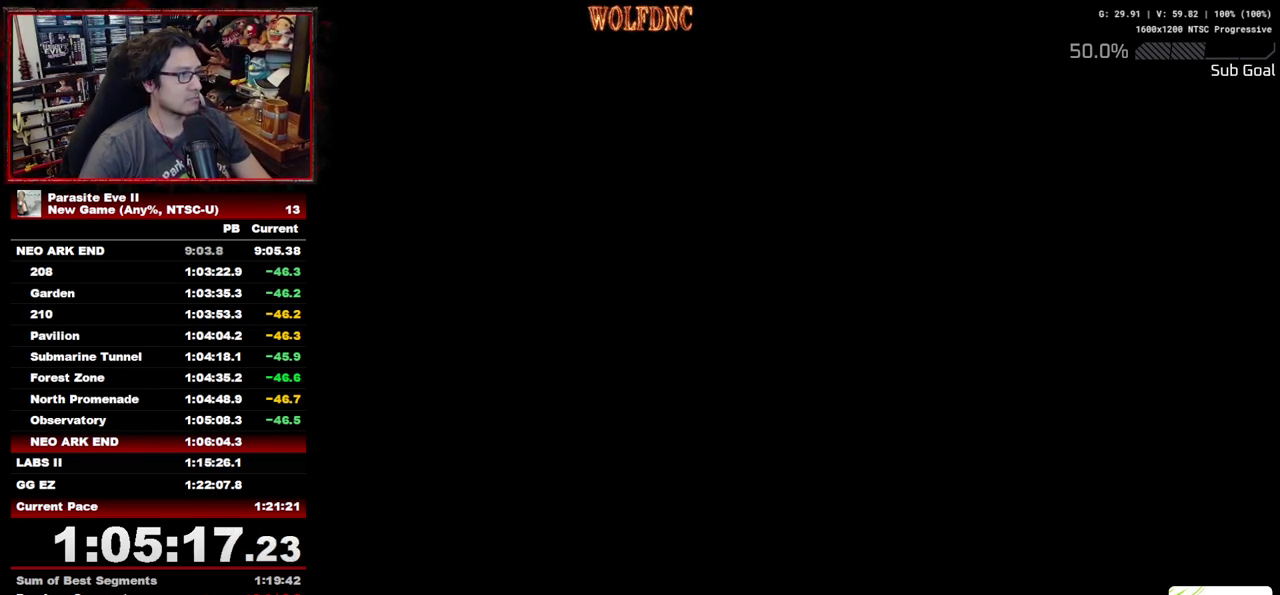
{"buttons": [], "events": [[33, "START", "down"], [117, "START", "up"], [167, "START", "down"], [217, "START", "up"], [450, "START", "down"], [500, "START", "up"]]}
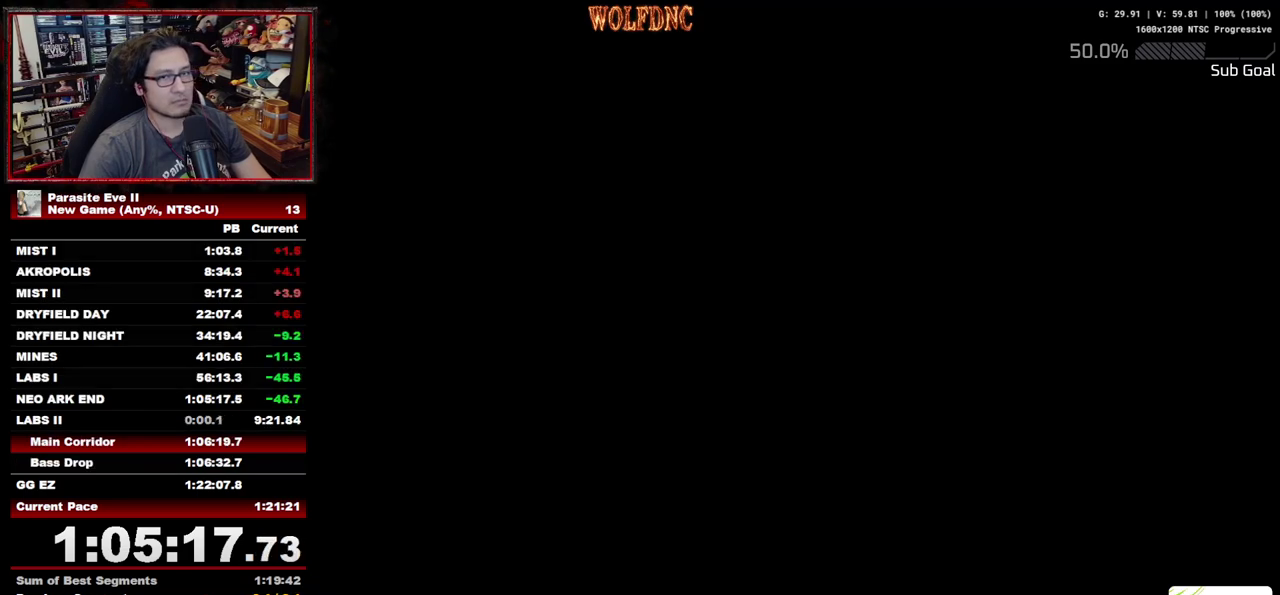
{"buttons": ["START"], "events": [[233, "START", "down"], [283, "START", "up"], [333, "START", "down"], [417, "START", "up"], [467, "START", "down"]]}
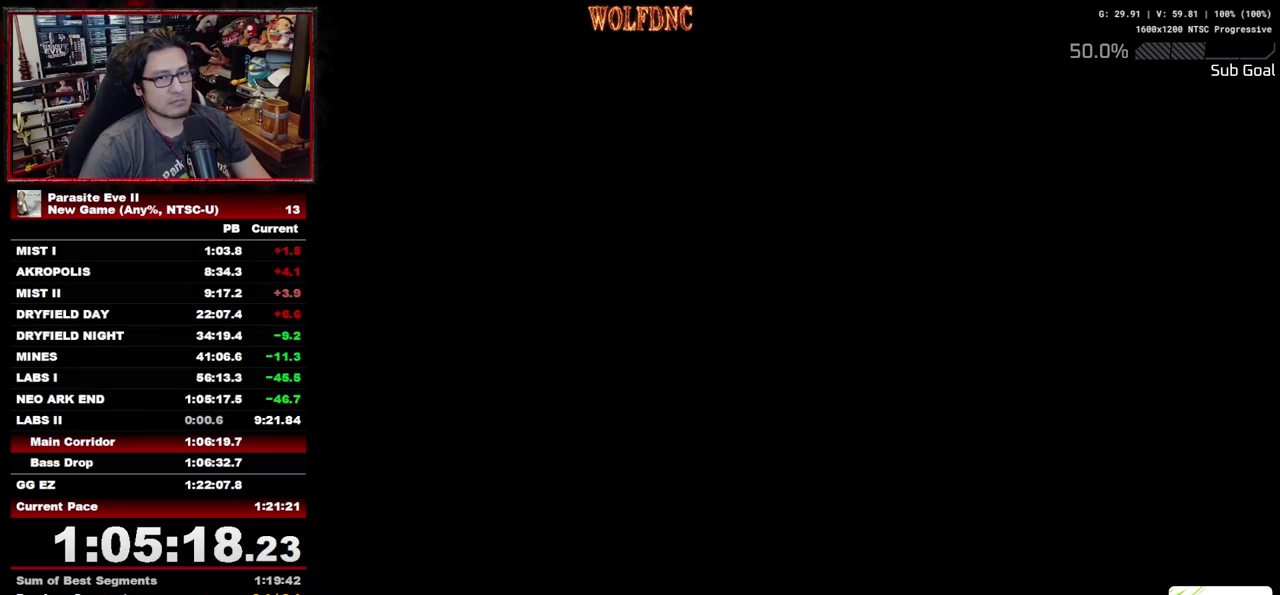
{"buttons": ["DPAD_UP"], "events": [[67, "START", "up"], [117, "DPAD_UP", "down"], [117, "START", "down"], [200, "START", "up"], [250, "START", "down"], [300, "START", "up"], [383, "START", "down"], [483, "START", "up"]]}
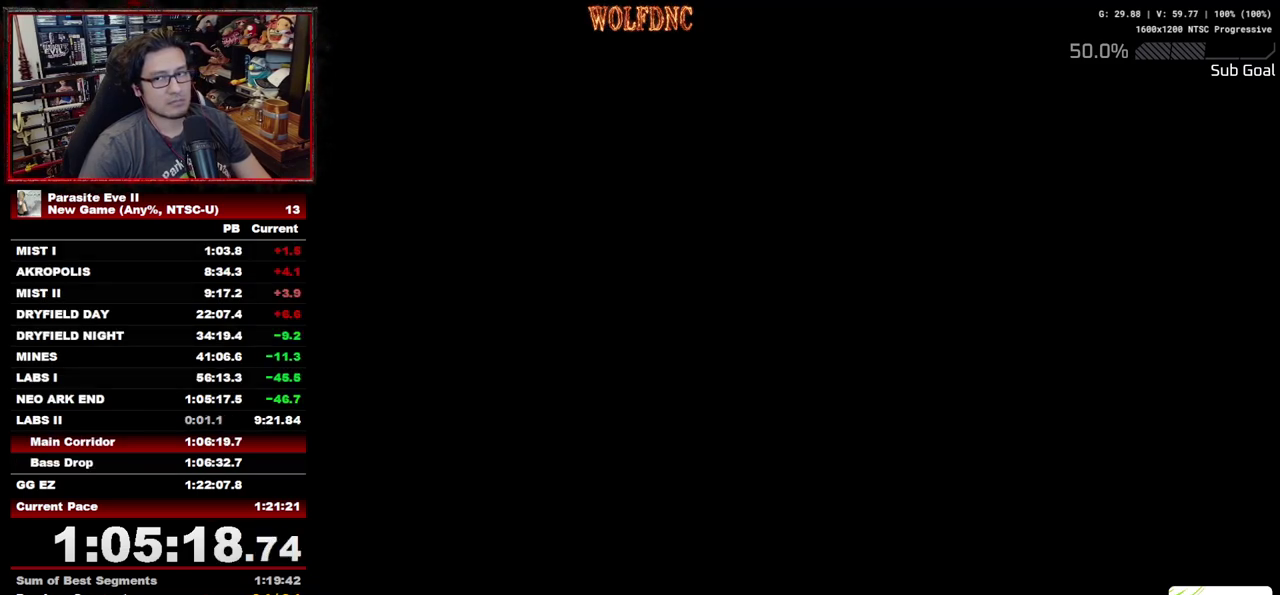
{"buttons": ["DPAD_UP"], "events": [[33, "START", "down"], [117, "START", "up"], [167, "START", "down"], [267, "START", "up"], [317, "START", "down"], [400, "START", "up"], [450, "START", "down"], [500, "START", "up"]]}
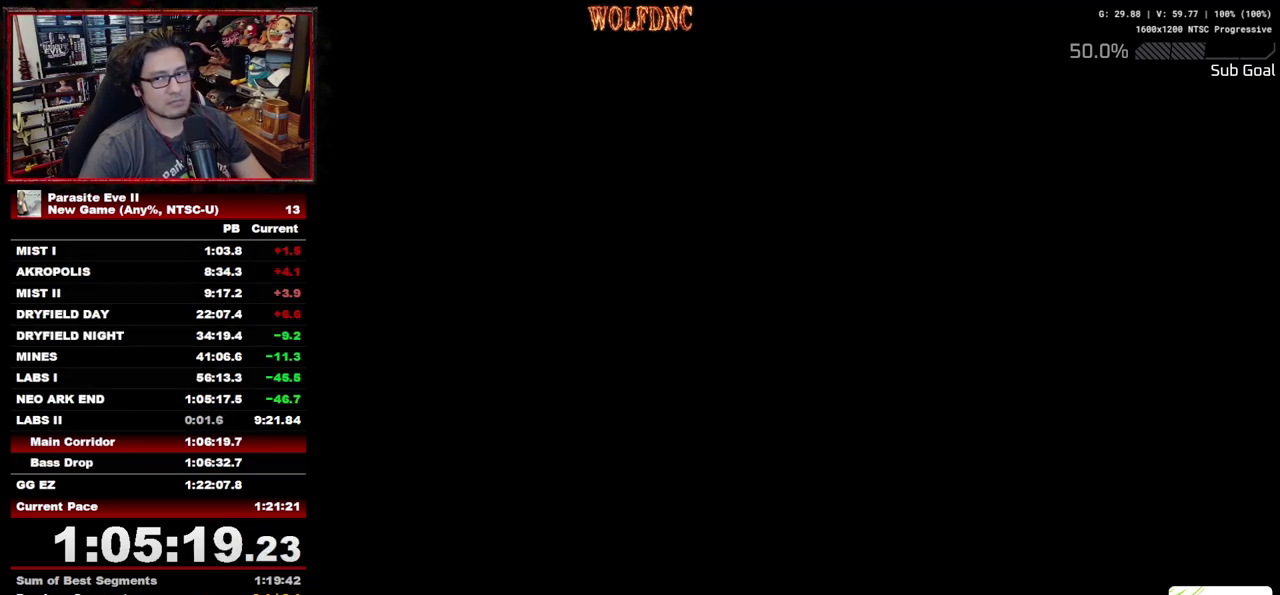
{"buttons": ["DPAD_UP"], "events": [[100, "START", "down"], [183, "START", "up"], [233, "START", "down"], [333, "START", "up"]]}
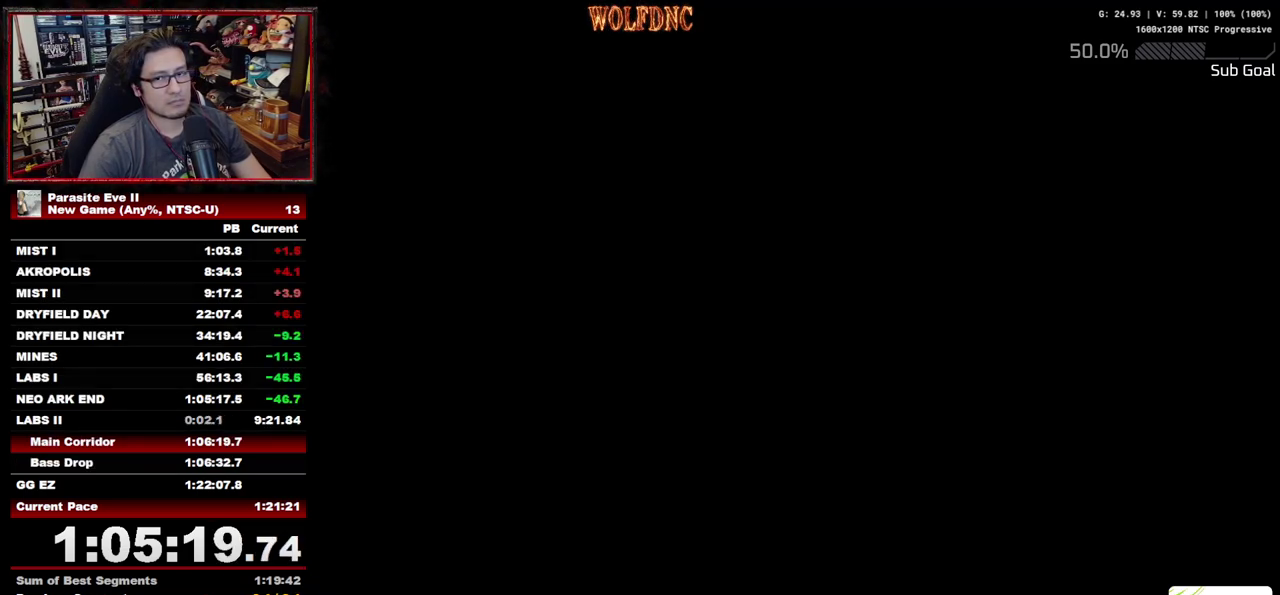
{"buttons": ["DPAD_UP"], "events": []}
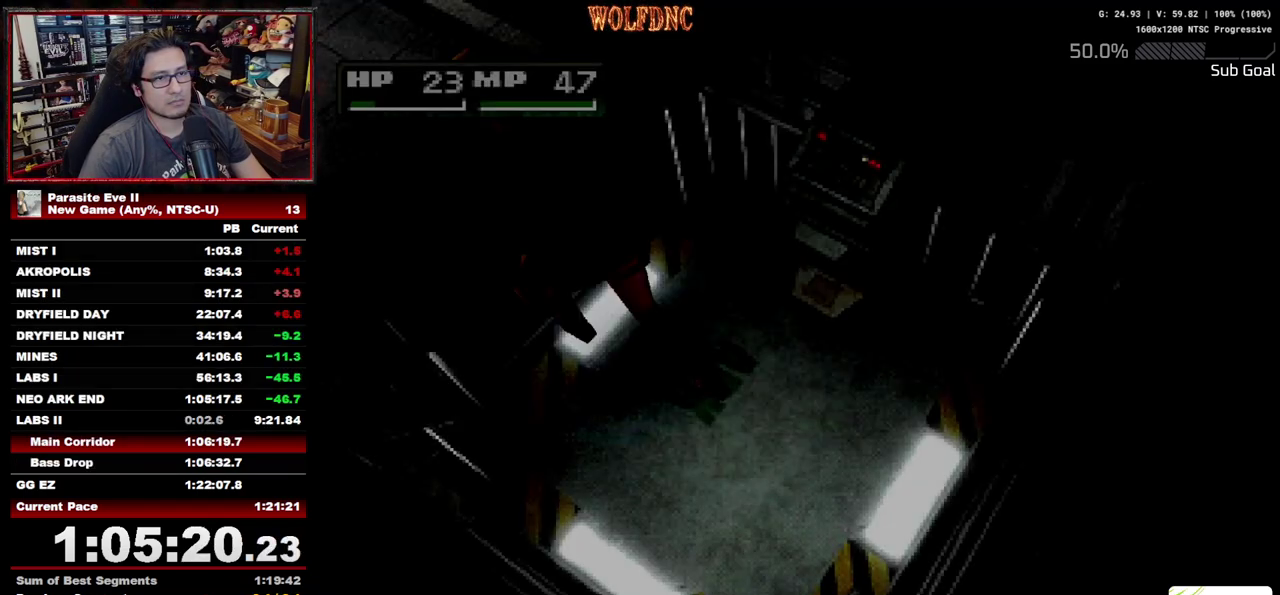
{"buttons": ["DPAD_UP"], "events": []}
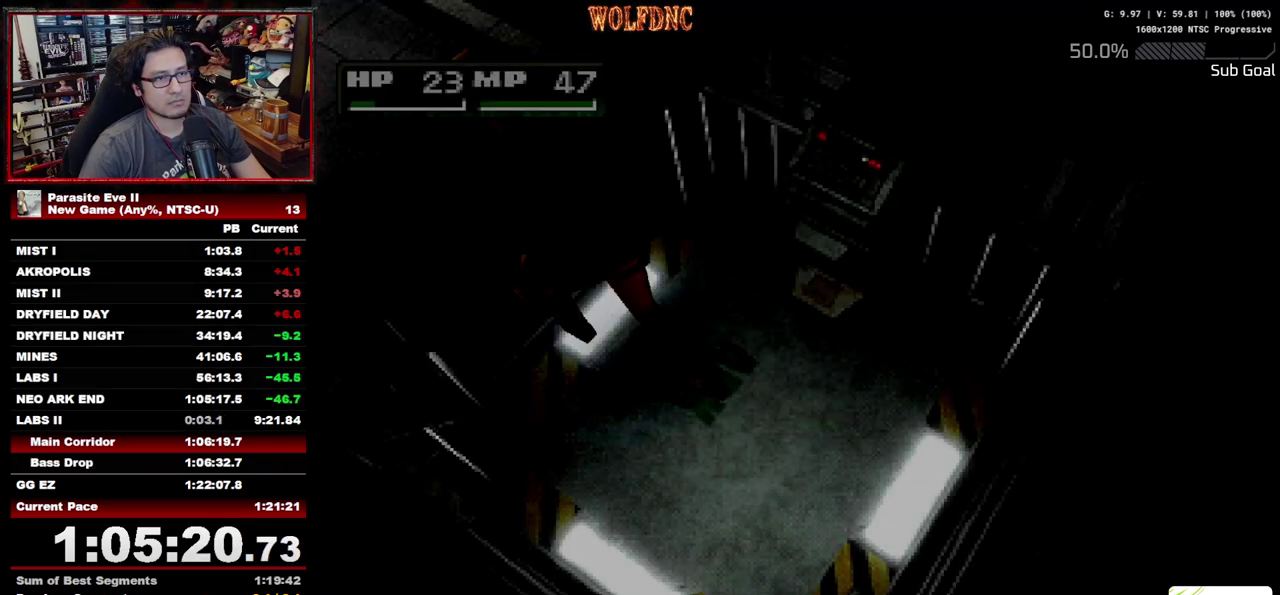
{"buttons": ["DPAD_UP"], "events": []}
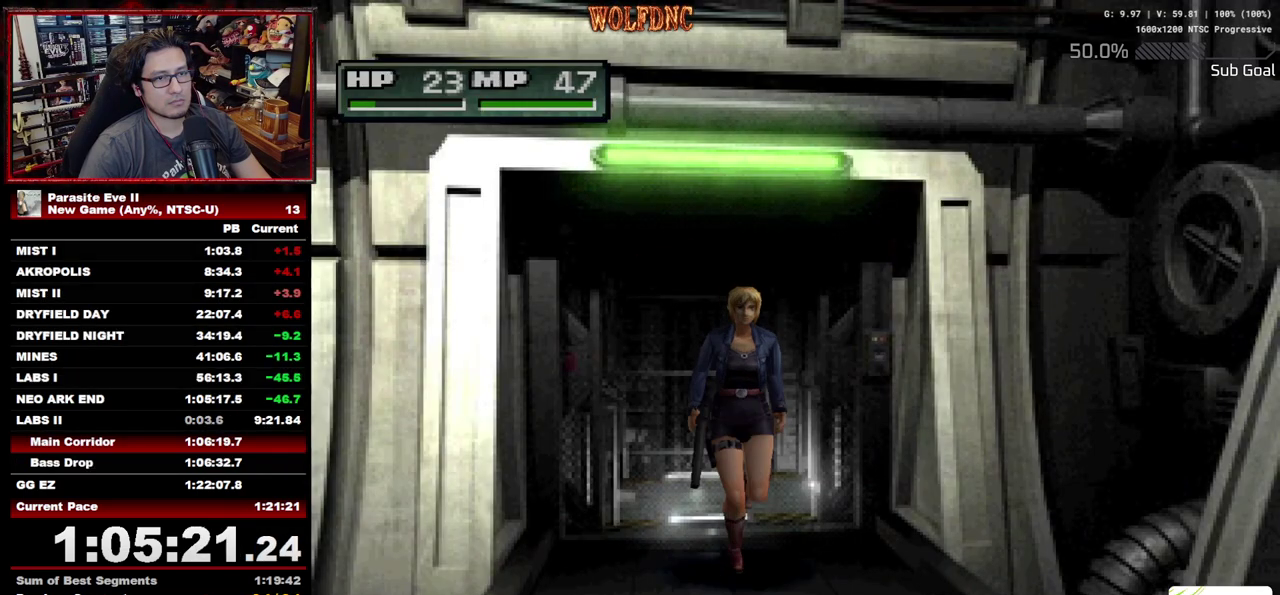
{"buttons": ["DPAD_UP"], "events": []}
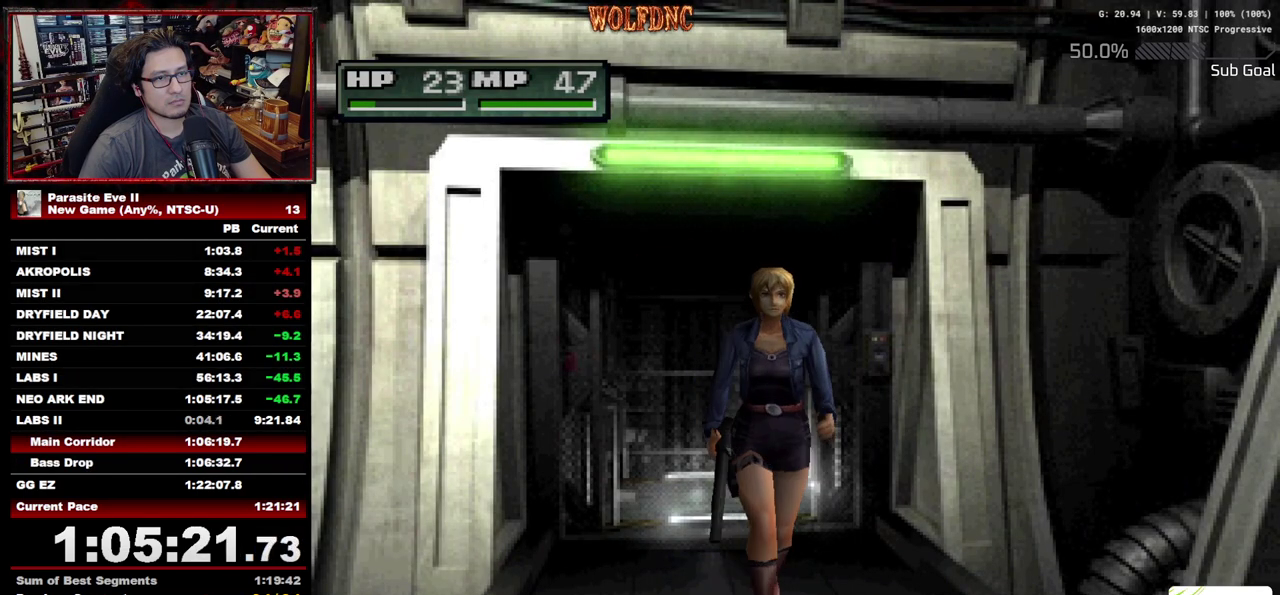
{"buttons": ["DPAD_UP"], "events": [[33, "DPAD_RIGHT", "down"], [83, "DPAD_RIGHT", "up"]]}
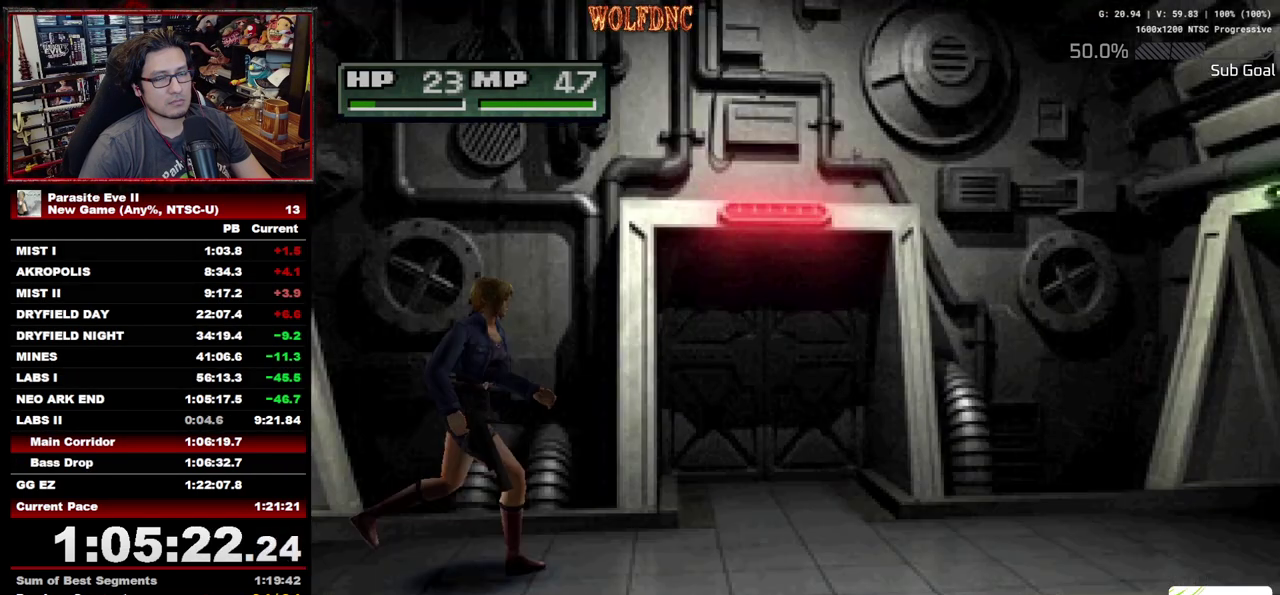
{"buttons": ["DPAD_UP", "DPAD_RIGHT"], "events": [[50, "DPAD_RIGHT", "down"], [133, "DPAD_RIGHT", "up"], [283, "DPAD_RIGHT", "down"], [367, "DPAD_RIGHT", "up"], [417, "DPAD_RIGHT", "down"]]}
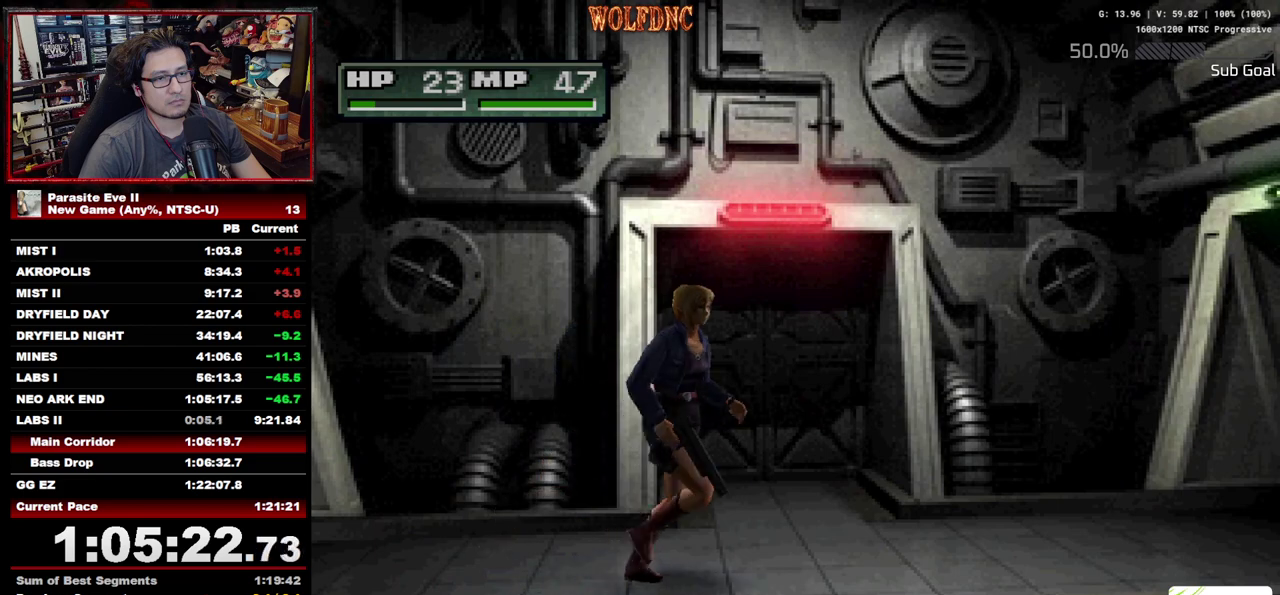
{"buttons": ["DPAD_UP"], "events": [[17, "DPAD_RIGHT", "up"], [117, "DPAD_RIGHT", "down"], [250, "DPAD_RIGHT", "up"], [350, "DPAD_RIGHT", "down"], [433, "DPAD_RIGHT", "up"]]}
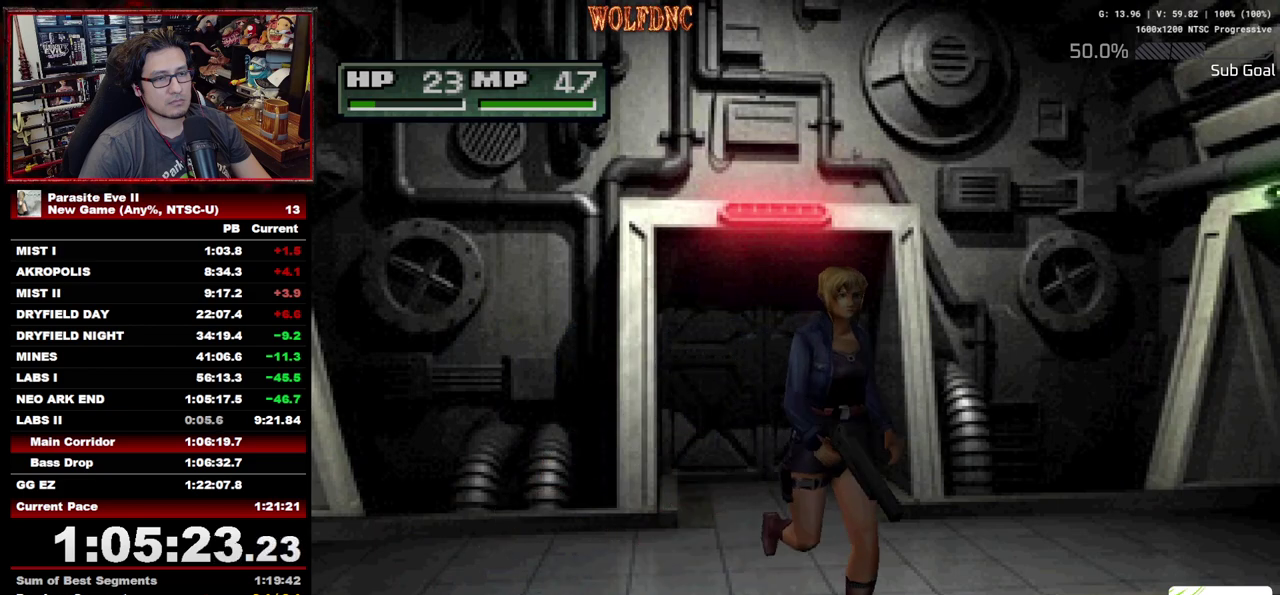
{"buttons": ["DPAD_UP"], "events": []}
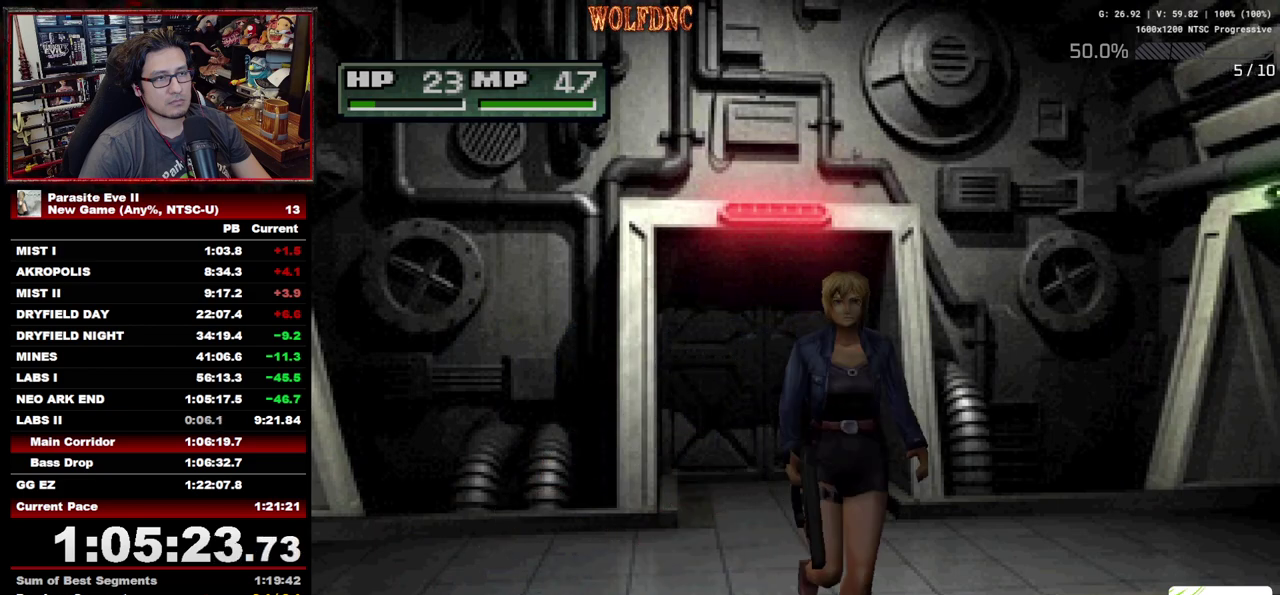
{"buttons": ["DPAD_UP"], "events": []}
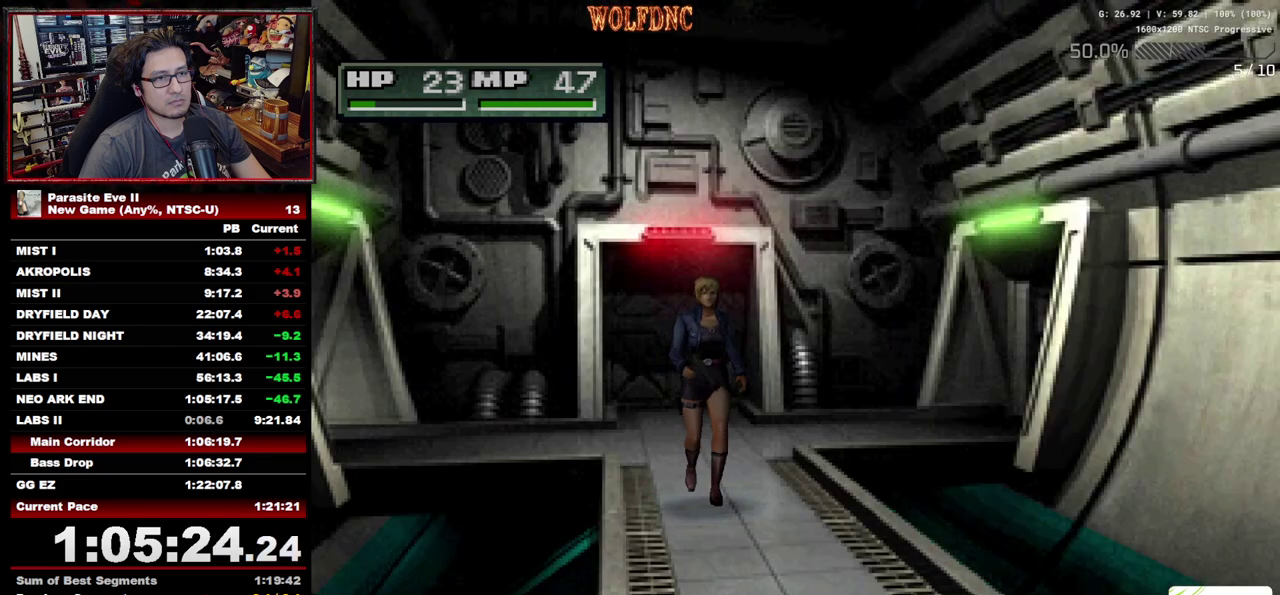
{"buttons": ["DPAD_UP"], "events": []}
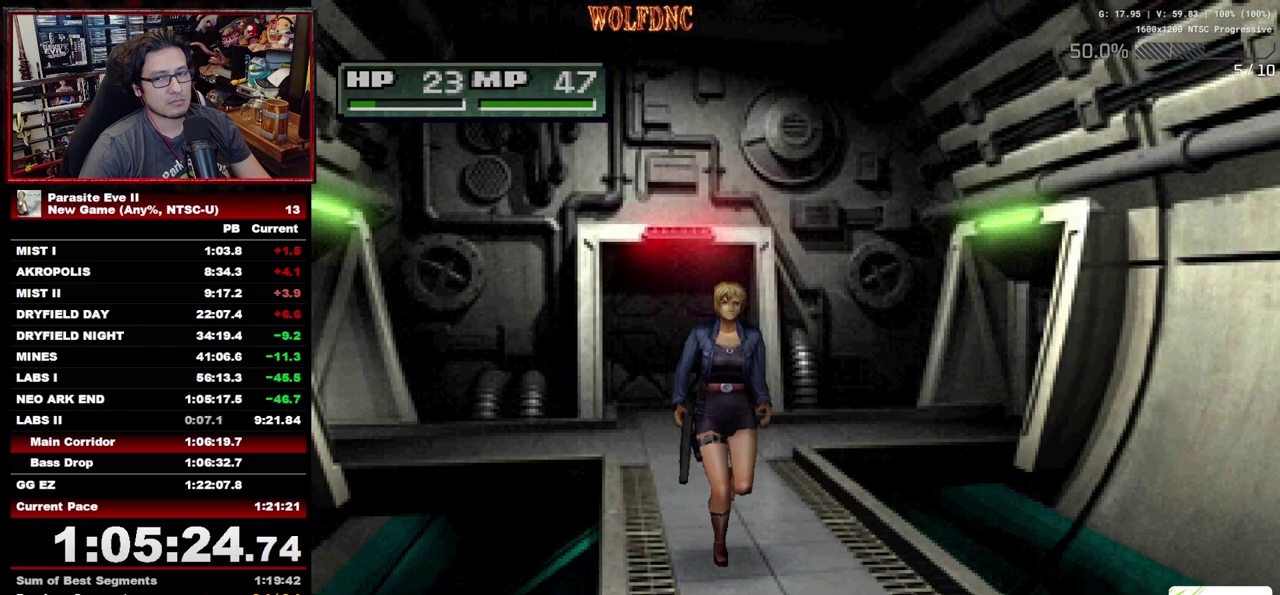
{"buttons": ["DPAD_UP"], "events": []}
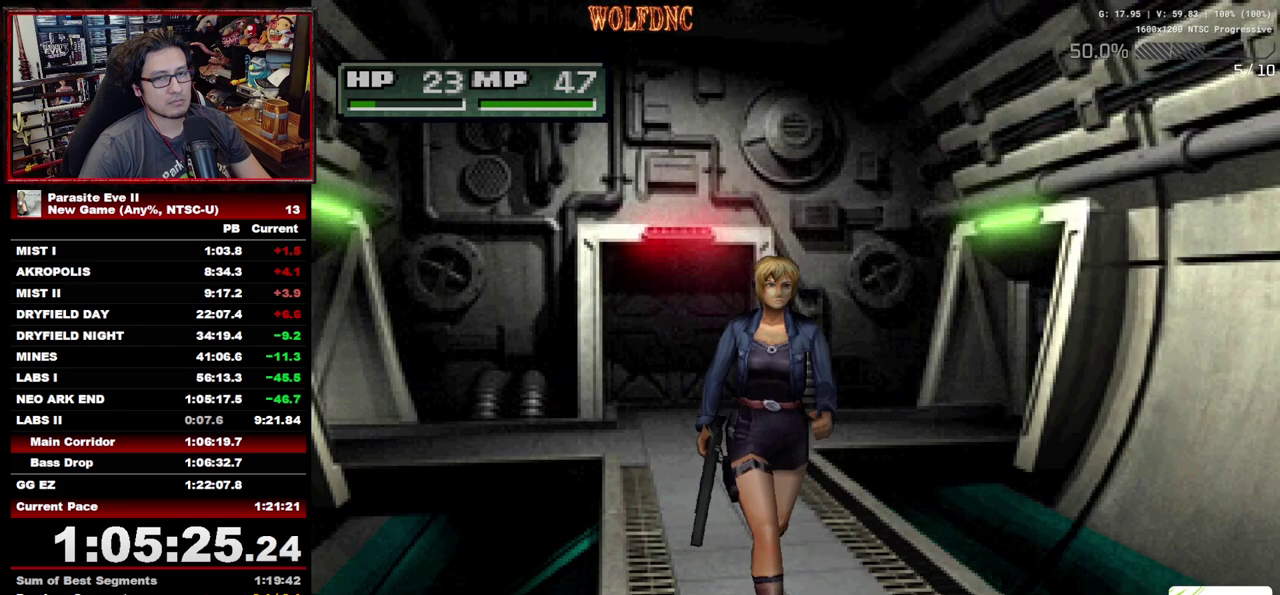
{"buttons": ["DPAD_UP"], "events": []}
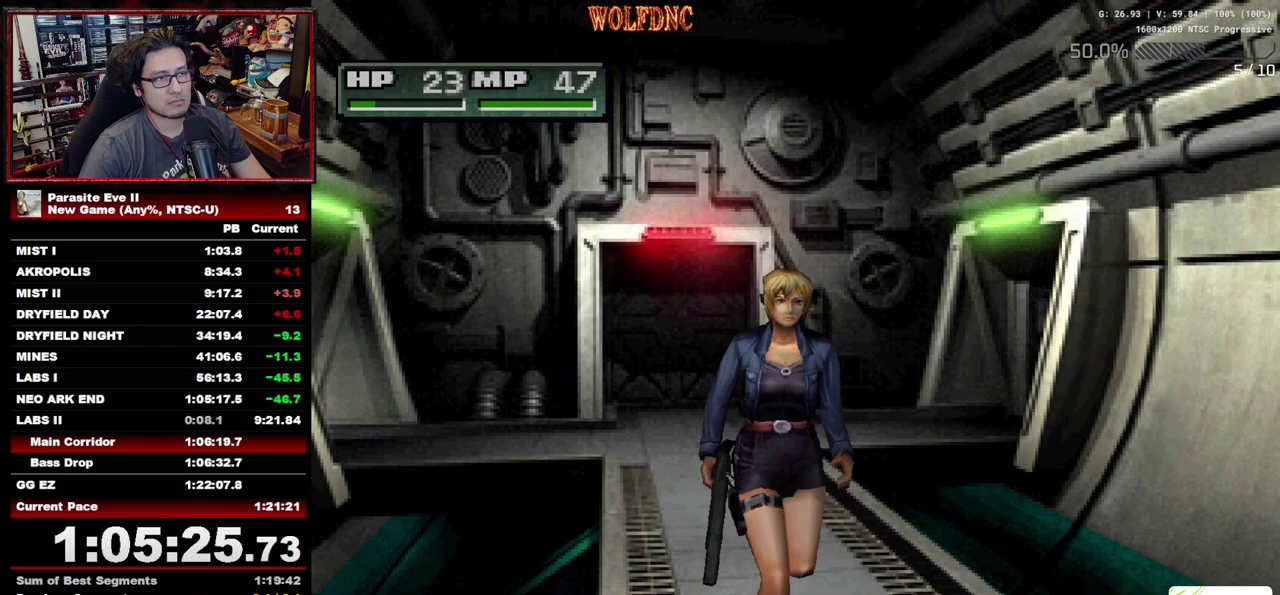
{"buttons": ["DPAD_UP"], "events": []}